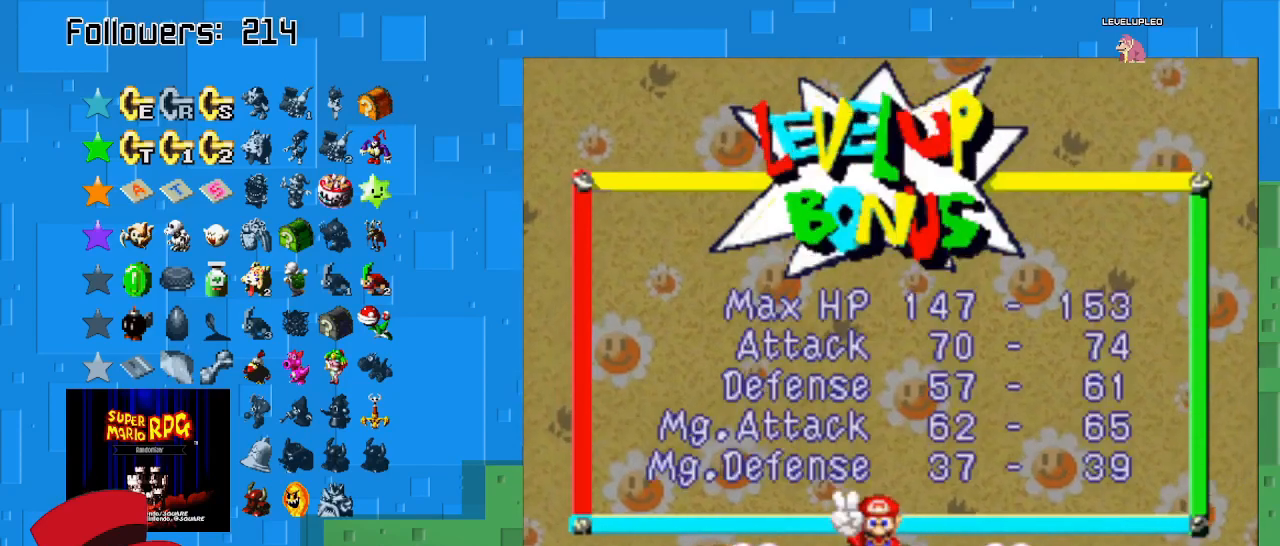
Gameplay with a controller (PlayStation layout); each line is a JSON object with the inputs held at the frame after it. "events" lists button and stick changes between this image and that frame as [ms after this image, input, new state], when the widget could be followed in between. Not read: L3 R3.
{"buttons": [], "left_stick": "center", "right_stick": "center", "events": [[67, "CIRCLE", "down"], [233, "CIRCLE", "up"]]}
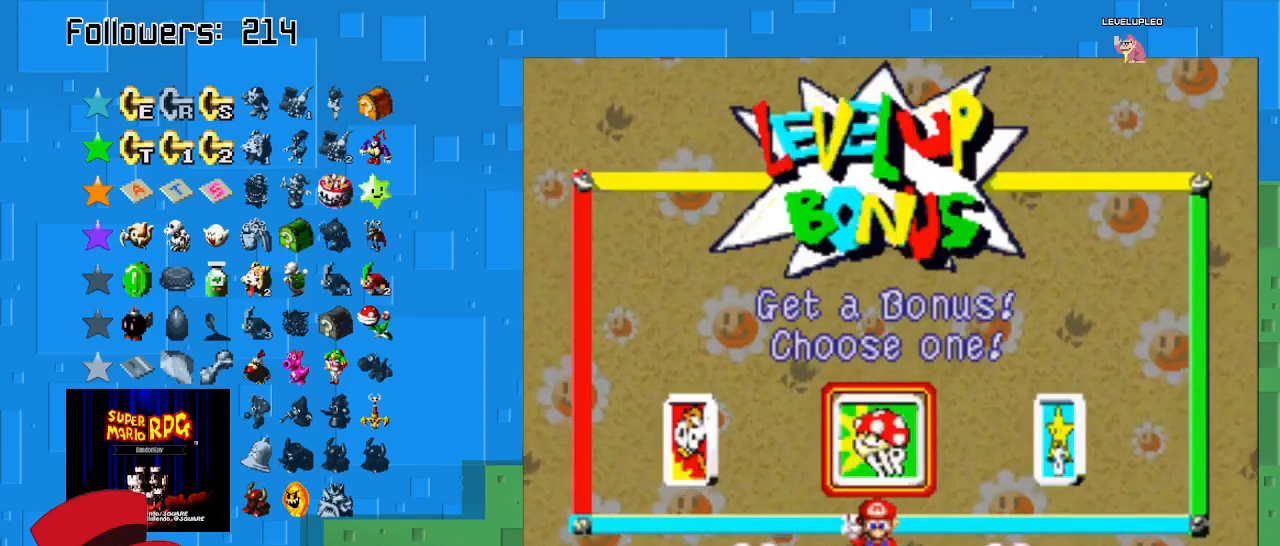
{"buttons": [], "left_stick": "center", "right_stick": "center", "events": [[200, "CIRCLE", "down"], [367, "CIRCLE", "up"]]}
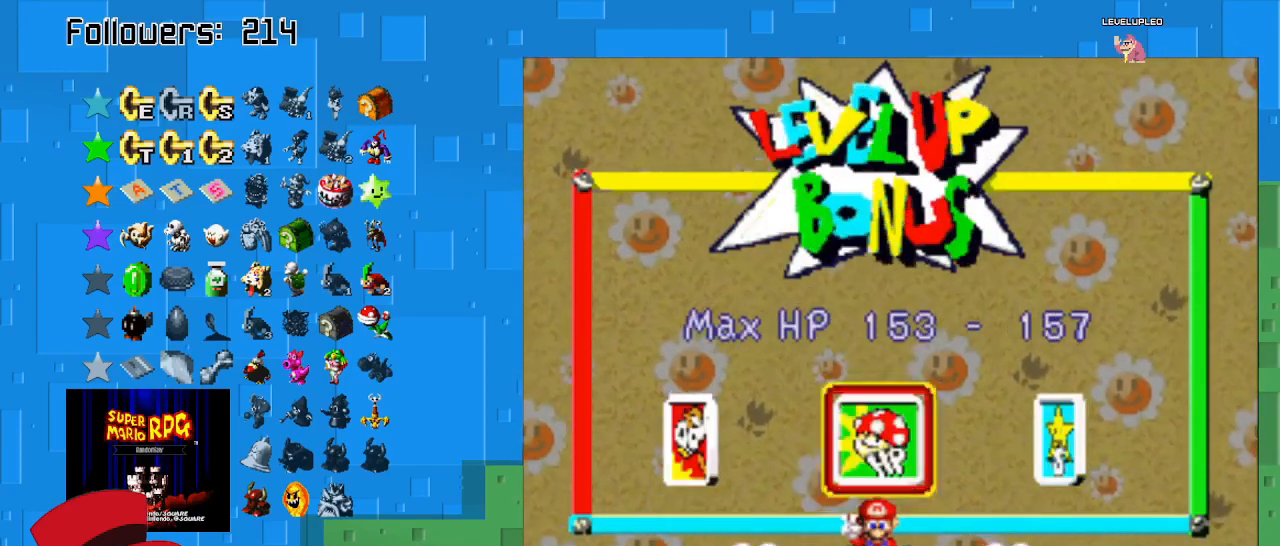
{"buttons": [], "left_stick": "center", "right_stick": "center", "events": []}
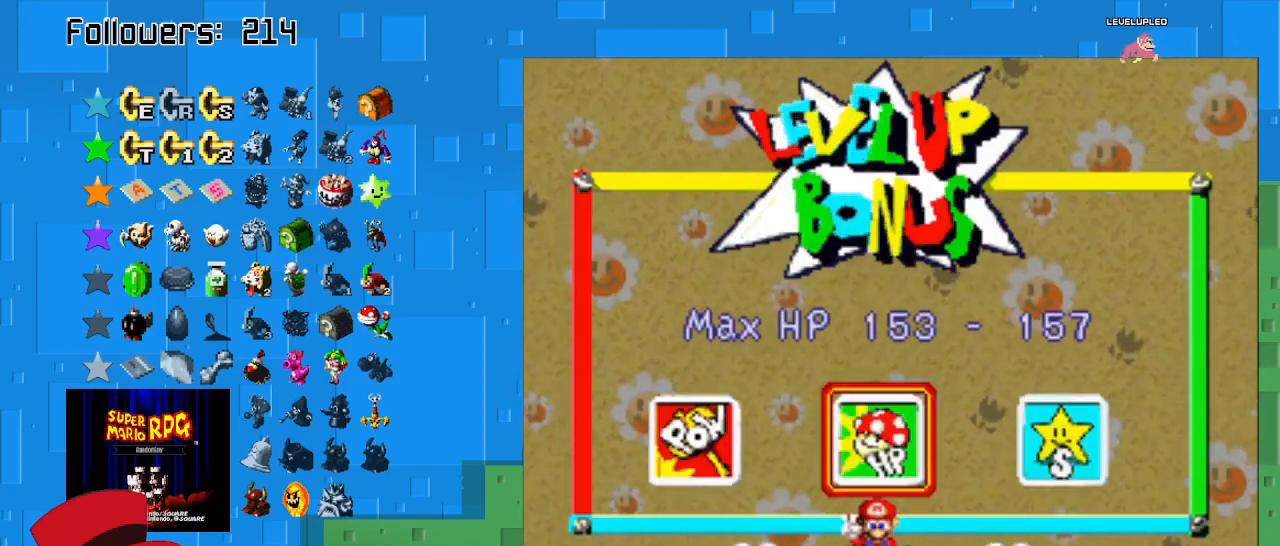
{"buttons": [], "left_stick": "center", "right_stick": "center", "events": [[167, "CROSS", "down"], [367, "CROSS", "up"]]}
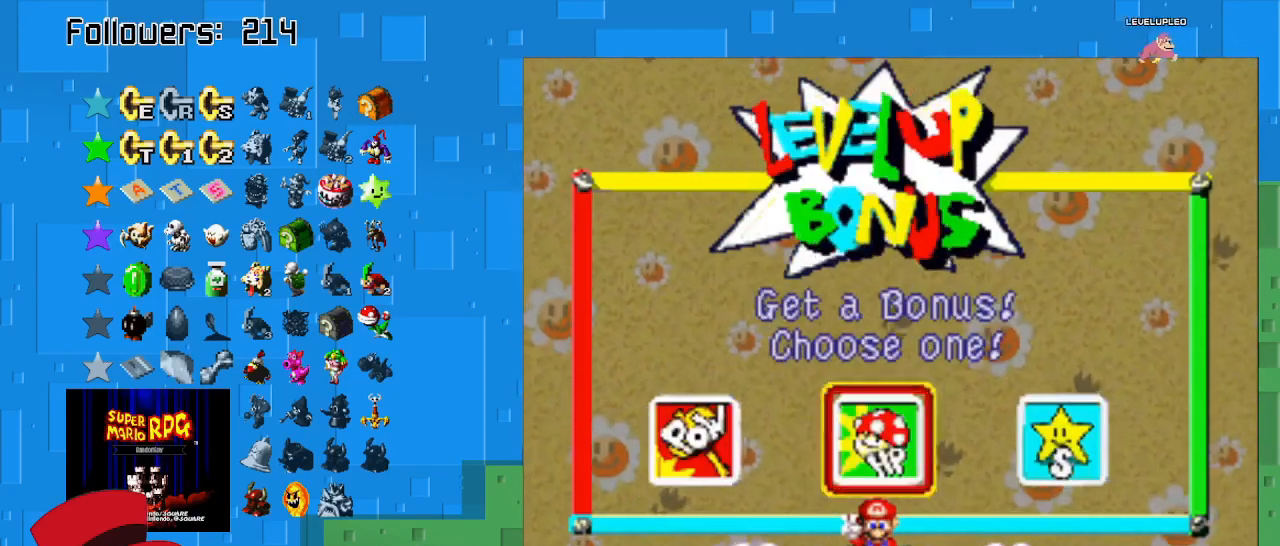
{"buttons": [], "left_stick": "center", "right_stick": "center", "events": [[67, "left_stick", "left"], [300, "left_stick", "center"], [333, "CIRCLE", "down"], [500, "CIRCLE", "up"]]}
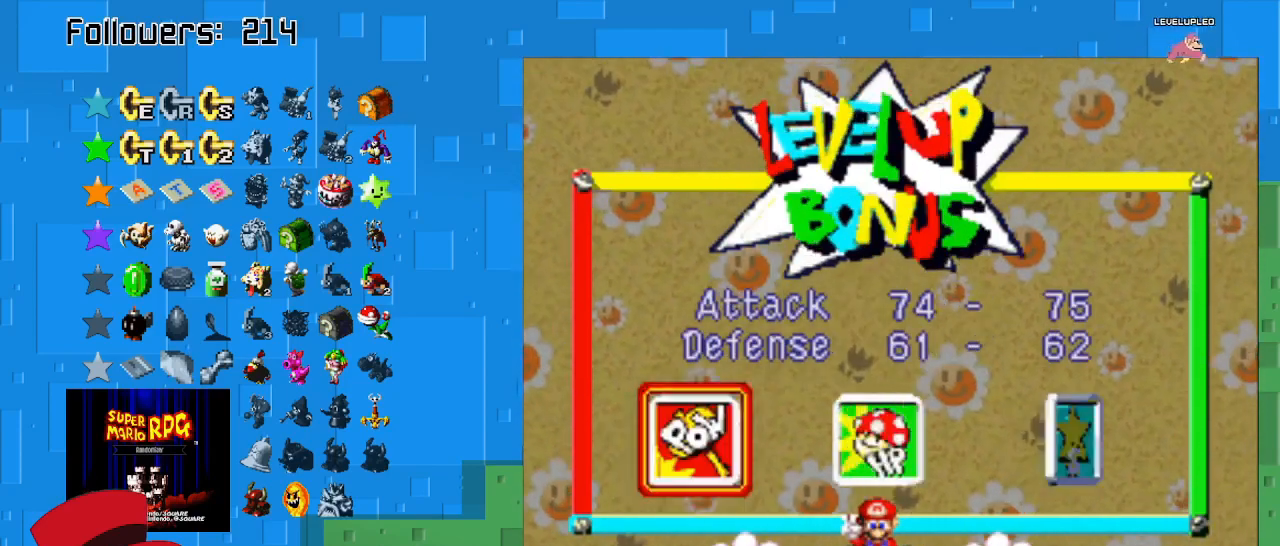
{"buttons": [], "left_stick": "center", "right_stick": "center", "events": []}
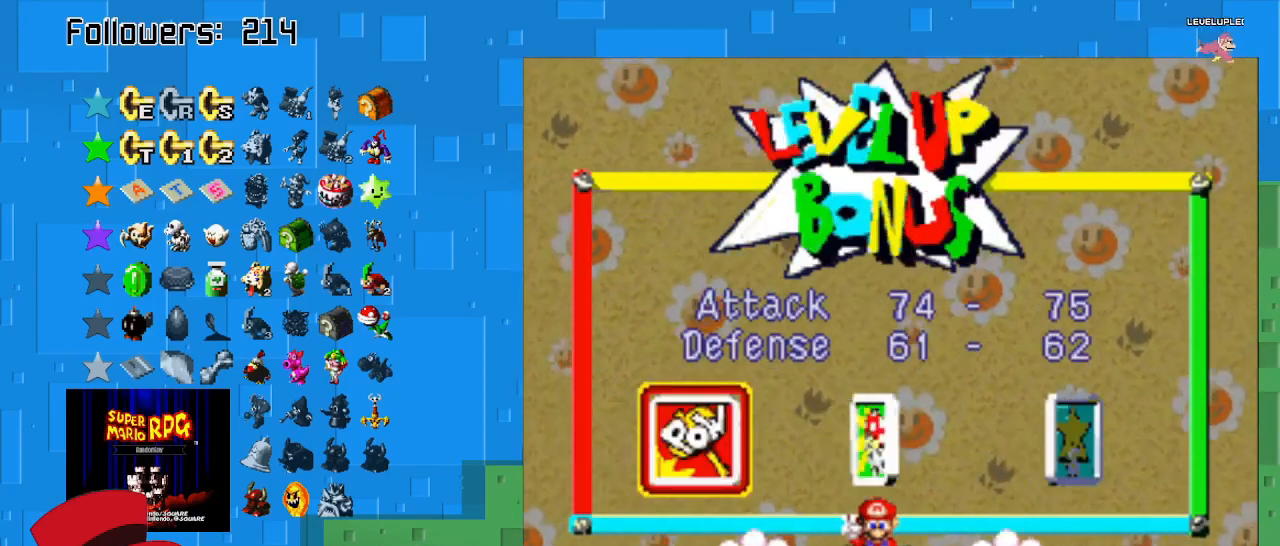
{"buttons": [], "left_stick": "center", "right_stick": "center", "events": [[267, "CROSS", "down"], [433, "CROSS", "up"]]}
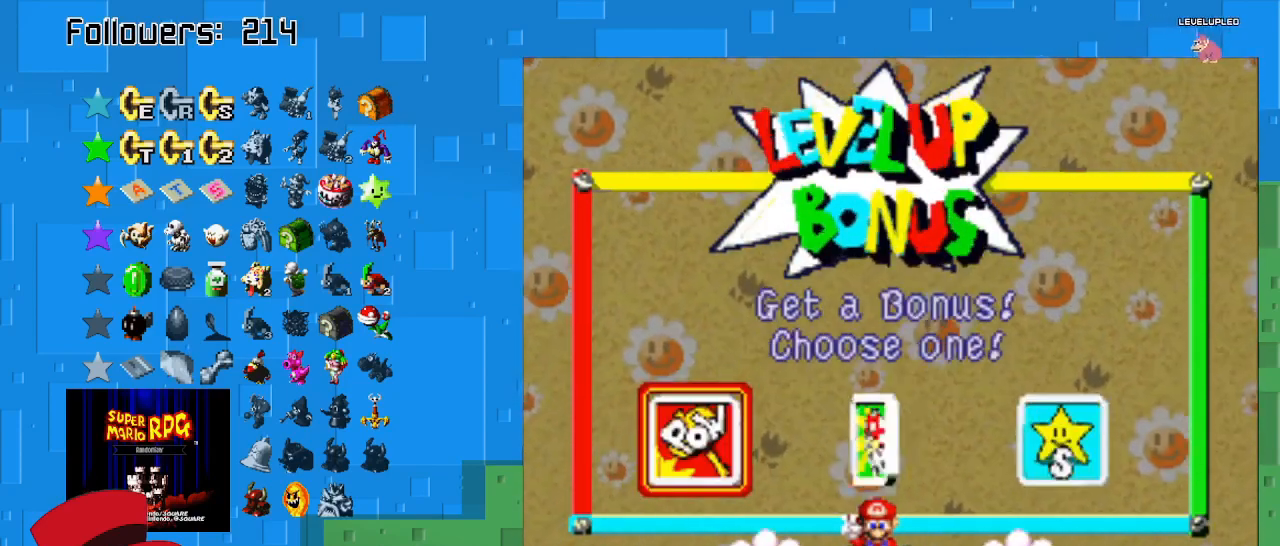
{"buttons": ["CIRCLE"], "left_stick": "center", "right_stick": "center", "events": [[200, "left_stick", "right"], [367, "CIRCLE", "down"], [367, "left_stick", "center"]]}
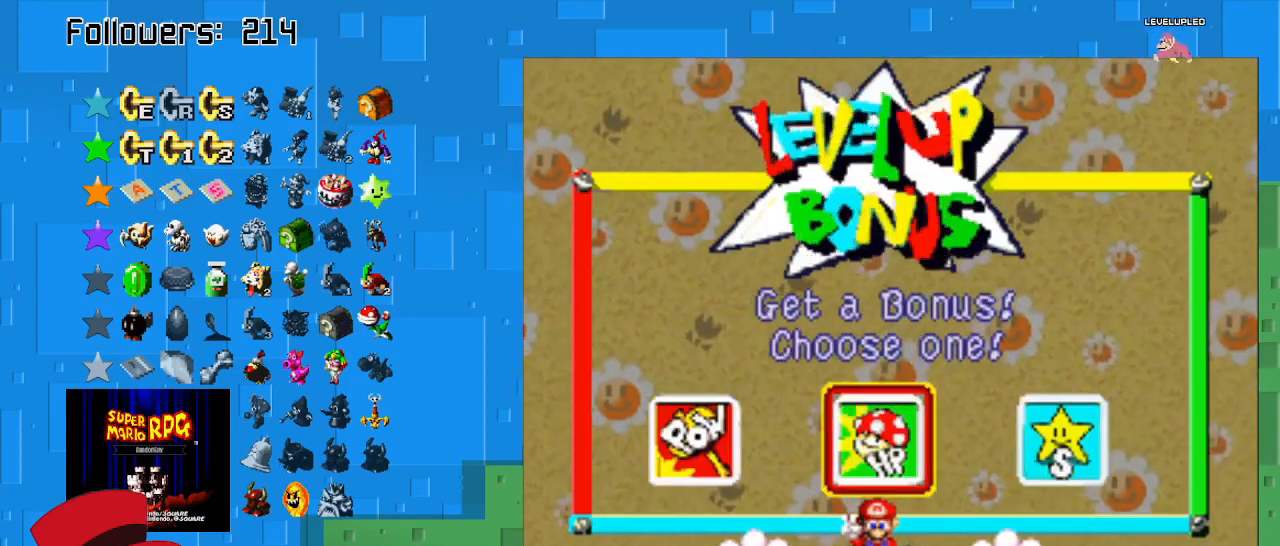
{"buttons": ["CIRCLE"], "left_stick": "center", "right_stick": "center", "events": [[67, "CIRCLE", "up"], [467, "CIRCLE", "down"]]}
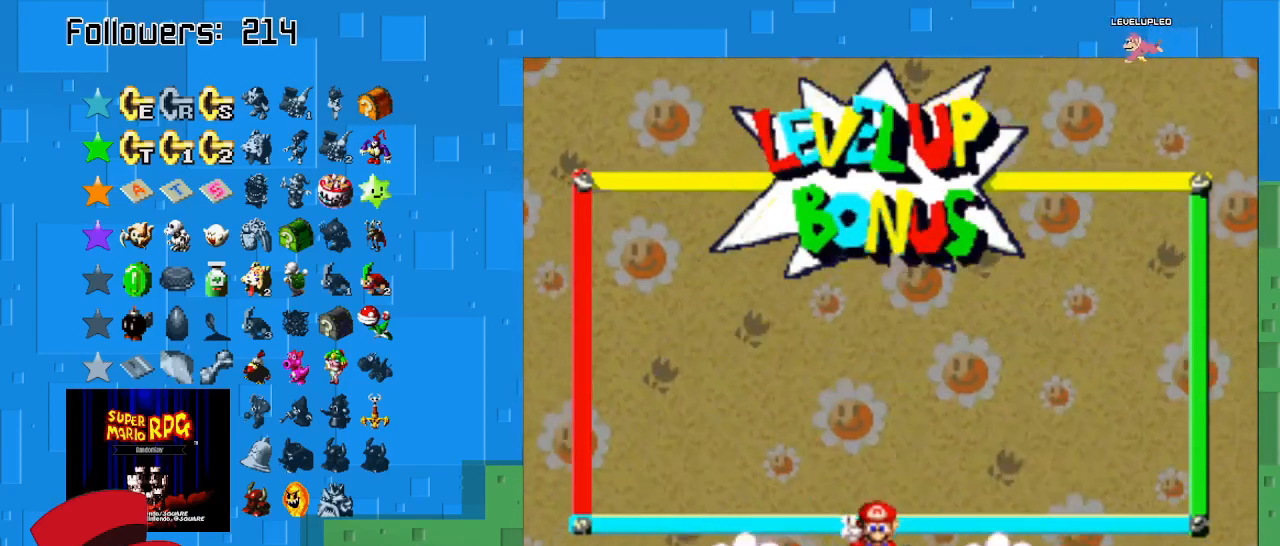
{"buttons": [], "left_stick": "center", "right_stick": "center", "events": [[133, "CIRCLE", "up"]]}
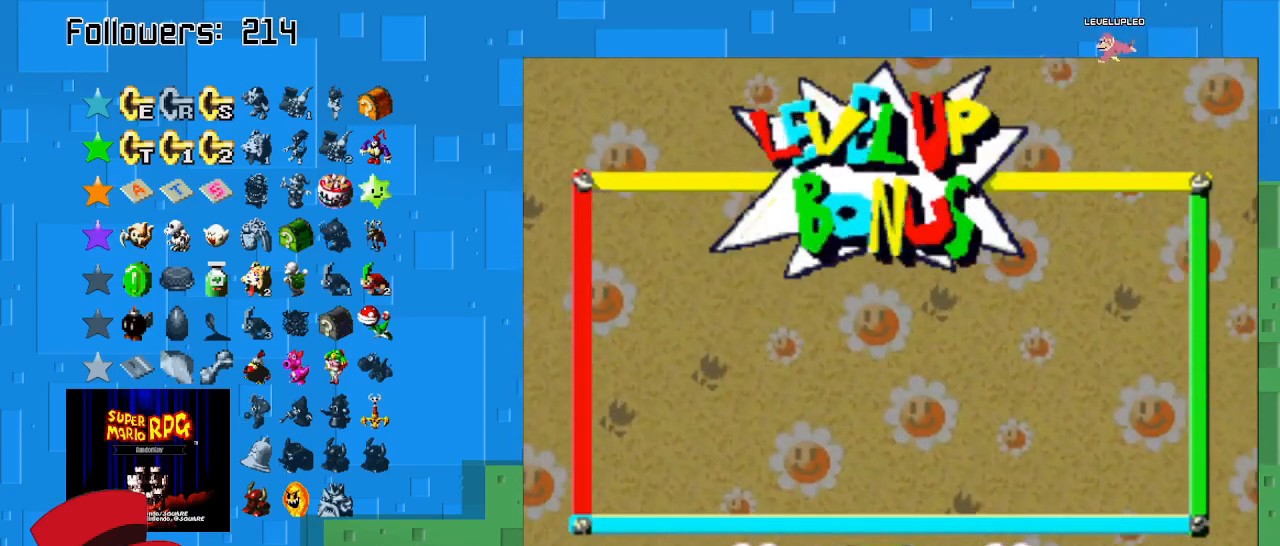
{"buttons": [], "left_stick": "center", "right_stick": "center", "events": []}
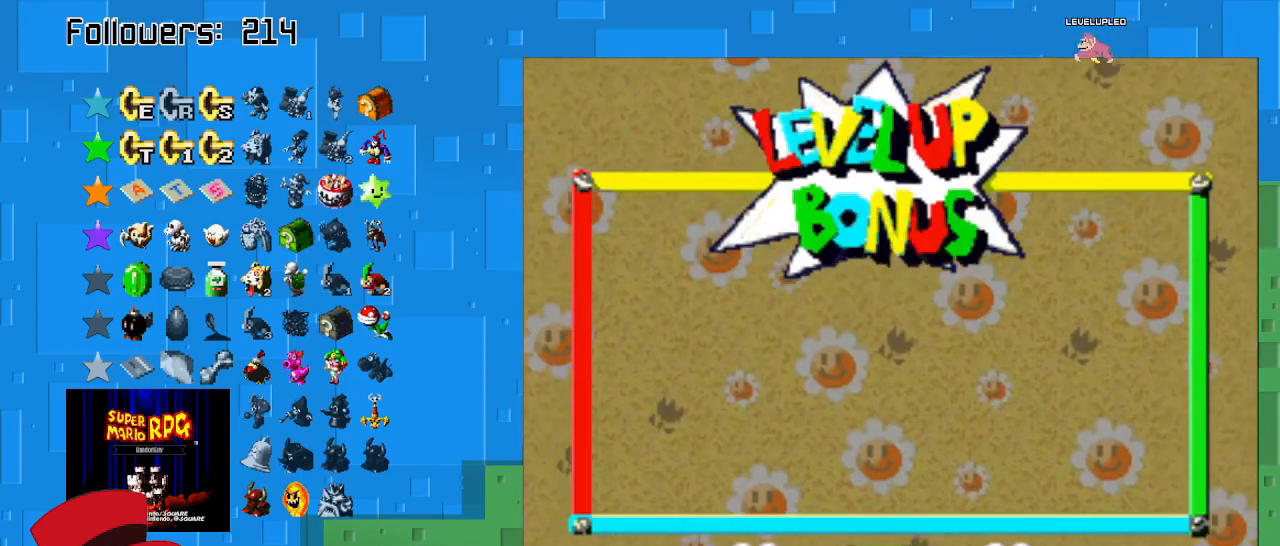
{"buttons": [], "left_stick": "center", "right_stick": "center", "events": []}
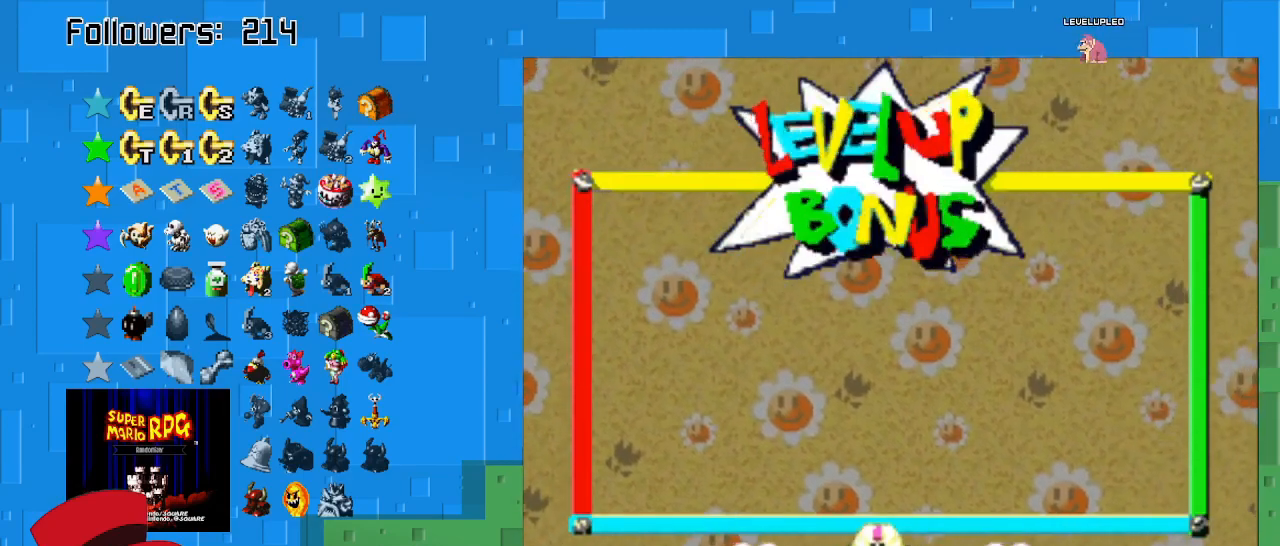
{"buttons": ["CIRCLE"], "left_stick": "center", "right_stick": "center", "events": [[33, "CIRCLE", "down"], [167, "CIRCLE", "up"], [400, "CIRCLE", "down"]]}
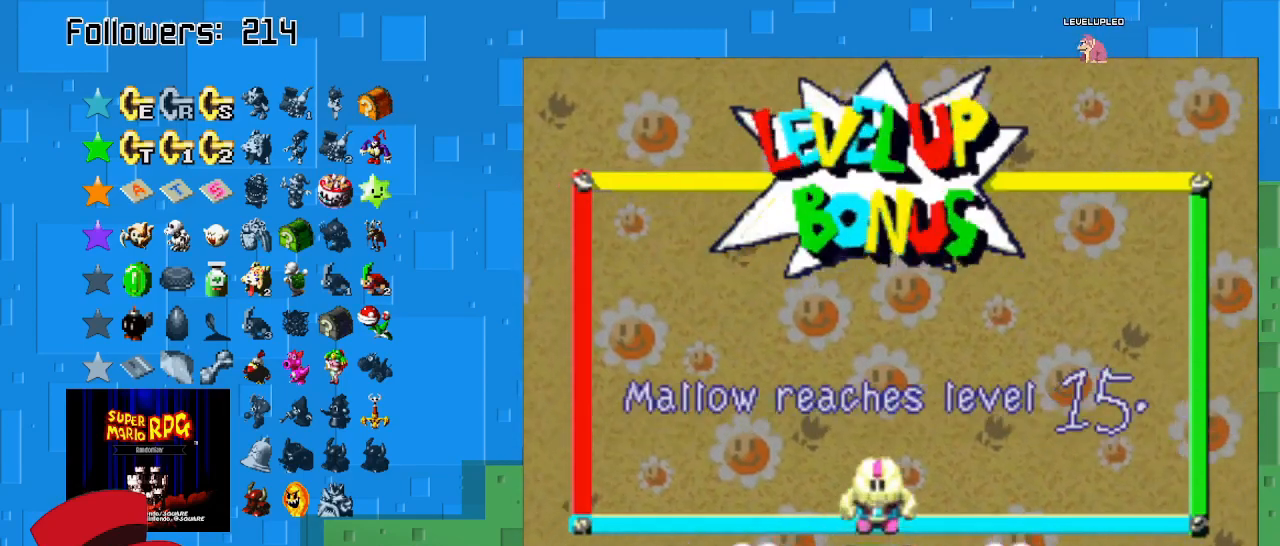
{"buttons": [], "left_stick": "center", "right_stick": "center", "events": [[67, "CIRCLE", "up"], [300, "CIRCLE", "down"], [467, "CIRCLE", "up"]]}
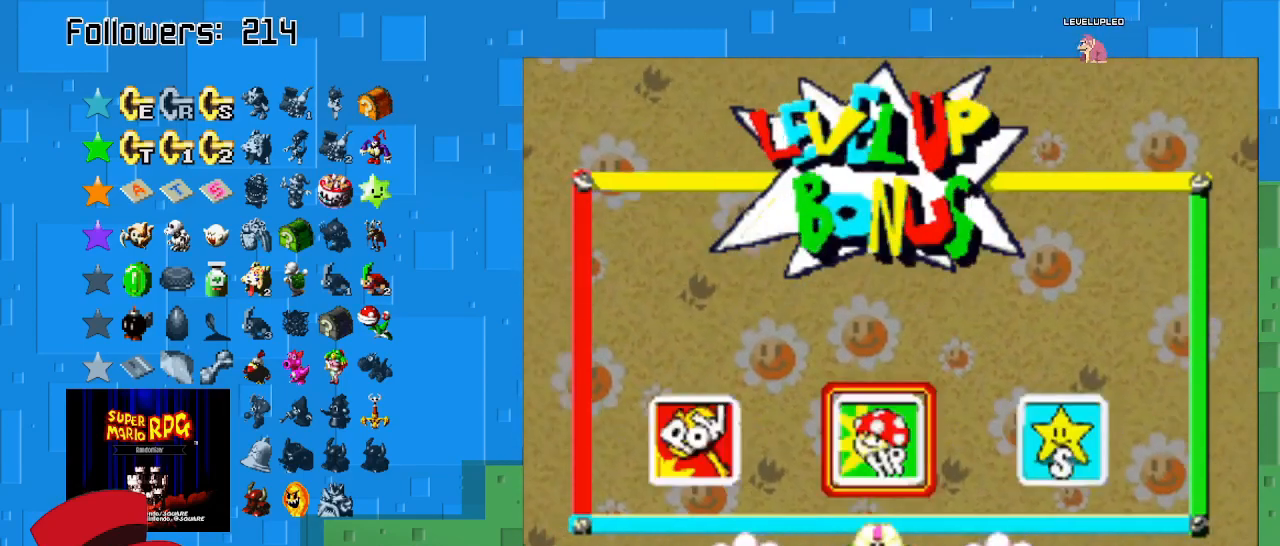
{"buttons": ["CIRCLE"], "left_stick": "center", "right_stick": "center", "events": [[267, "left_stick", "right"], [433, "left_stick", "center"], [467, "CIRCLE", "down"]]}
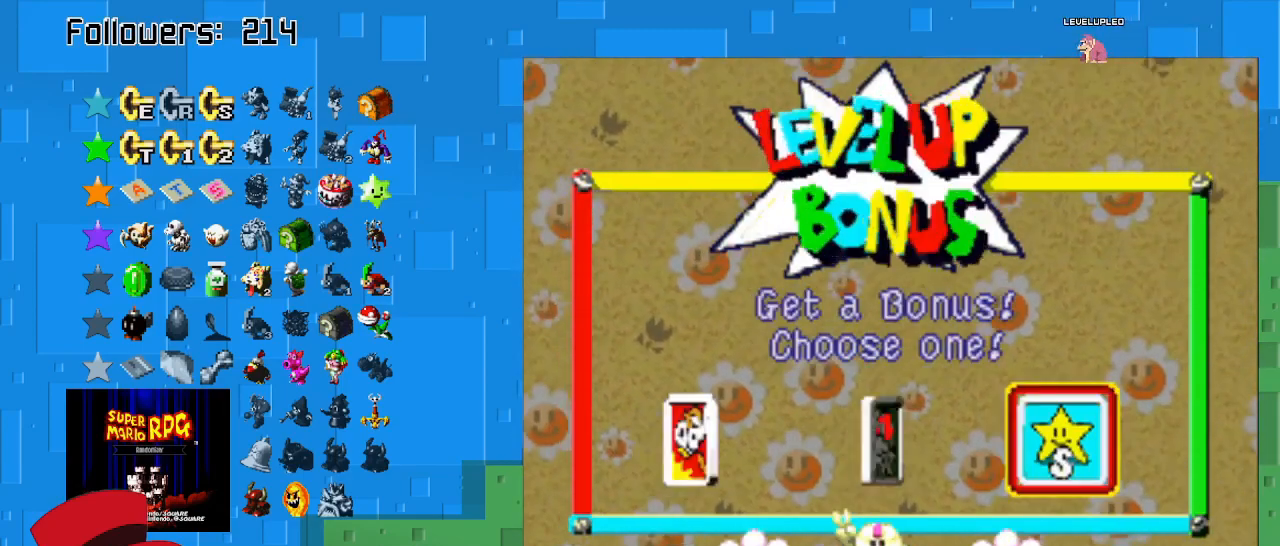
{"buttons": [], "left_stick": "center", "right_stick": "center", "events": [[133, "CIRCLE", "up"]]}
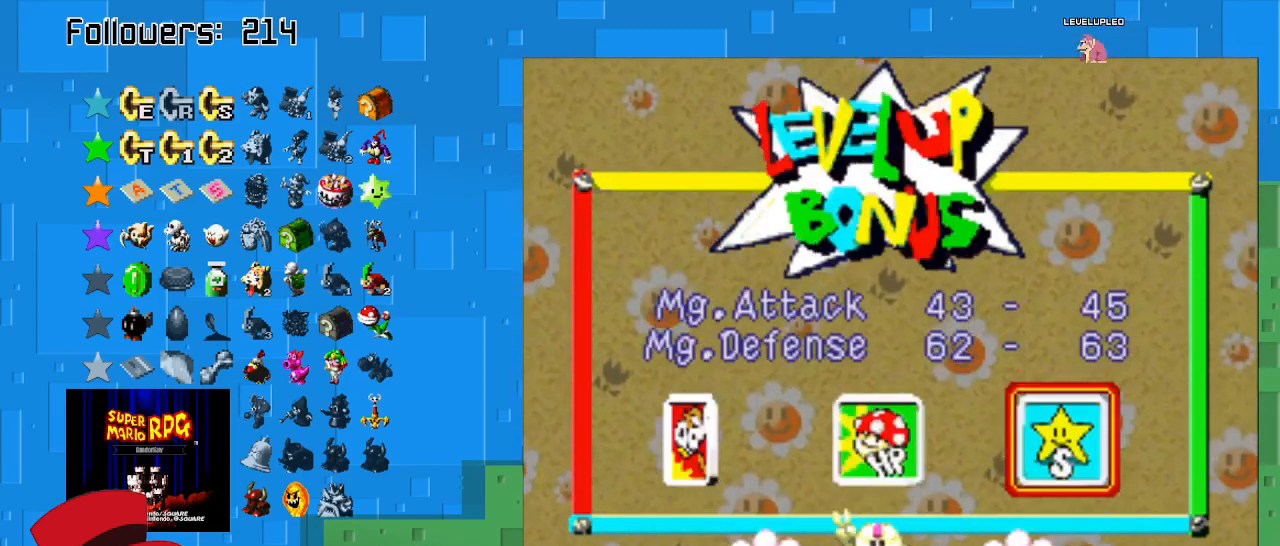
{"buttons": ["CIRCLE"], "left_stick": "center", "right_stick": "center", "events": [[400, "CIRCLE", "down"]]}
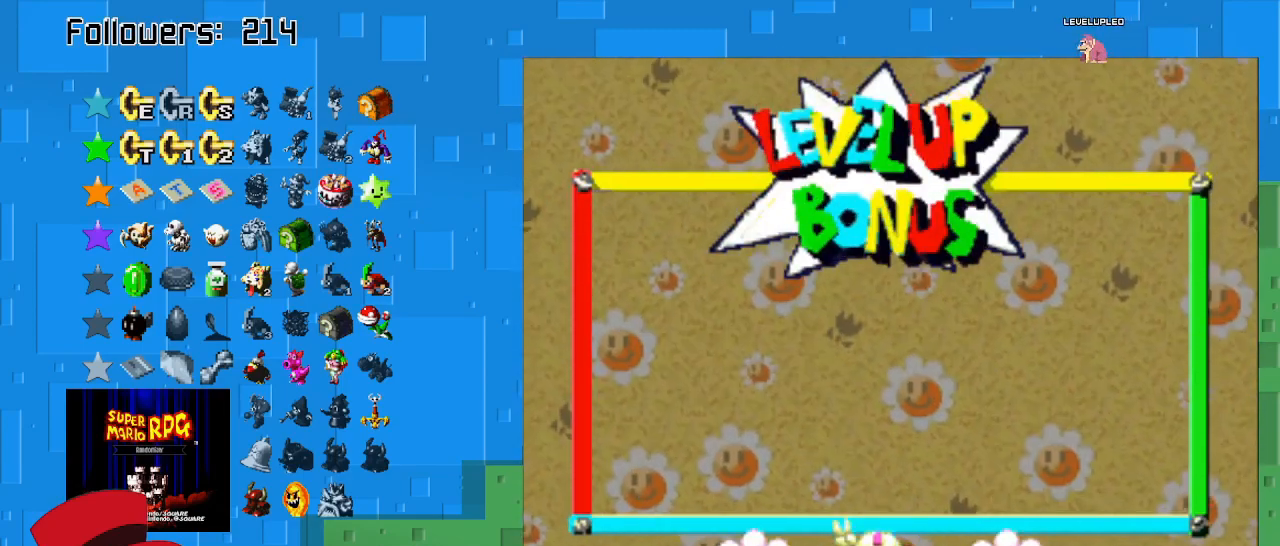
{"buttons": [], "left_stick": "center", "right_stick": "center", "events": [[33, "CIRCLE", "up"]]}
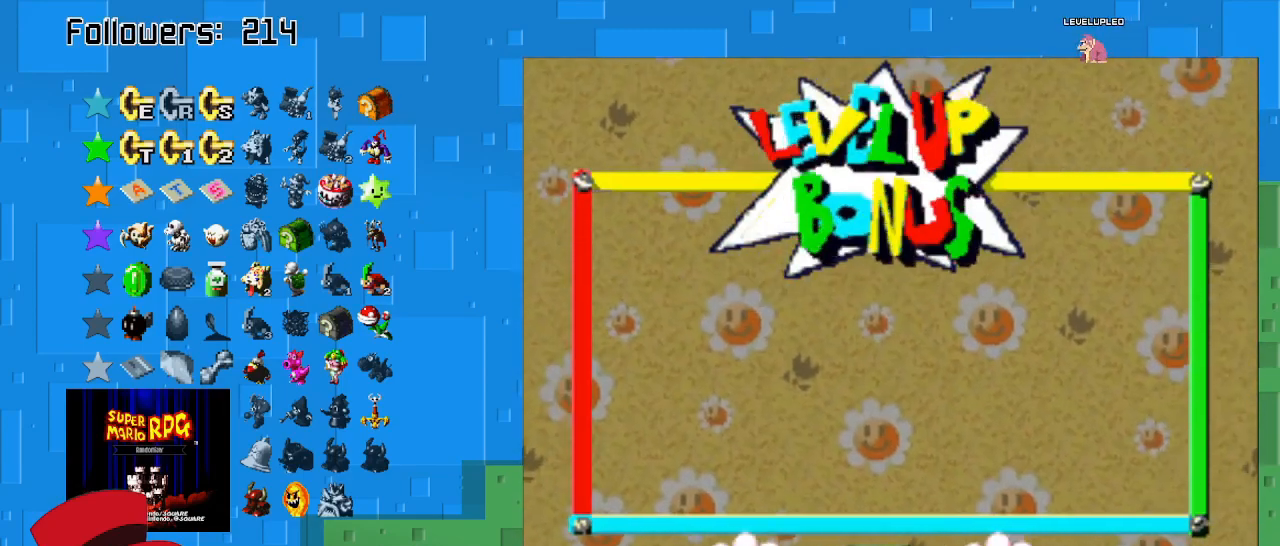
{"buttons": [], "left_stick": "center", "right_stick": "center", "events": []}
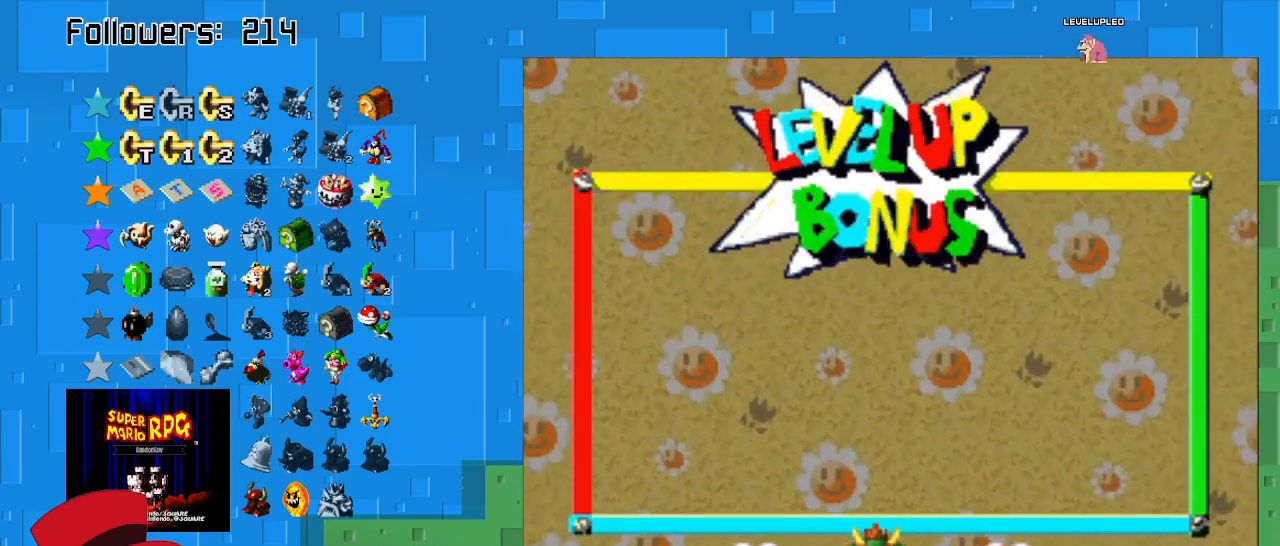
{"buttons": [], "left_stick": "center", "right_stick": "center", "events": [[167, "CIRCLE", "down"], [333, "CIRCLE", "up"]]}
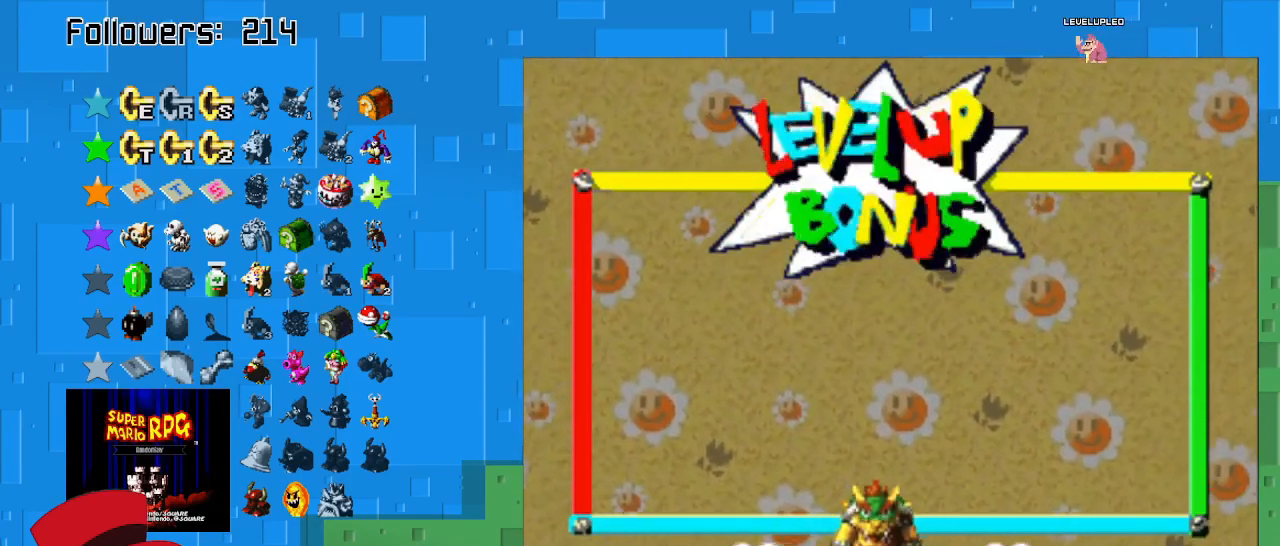
{"buttons": [], "left_stick": "center", "right_stick": "center", "events": [[167, "CIRCLE", "down"], [300, "CIRCLE", "up"]]}
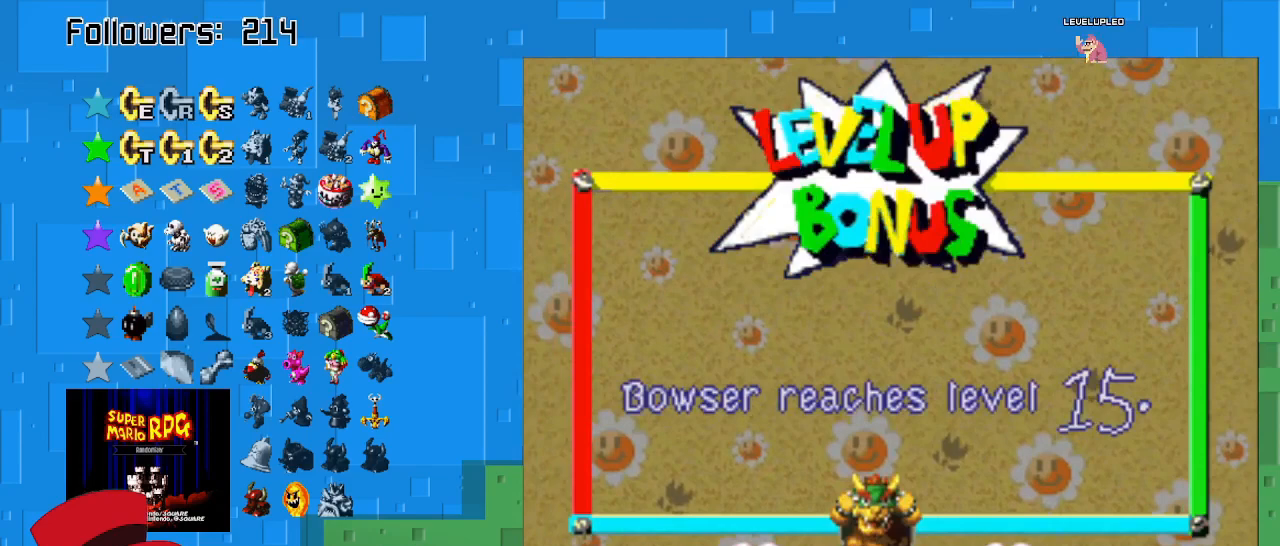
{"buttons": [], "left_stick": "center", "right_stick": "center", "events": [[133, "CIRCLE", "down"], [300, "CIRCLE", "up"]]}
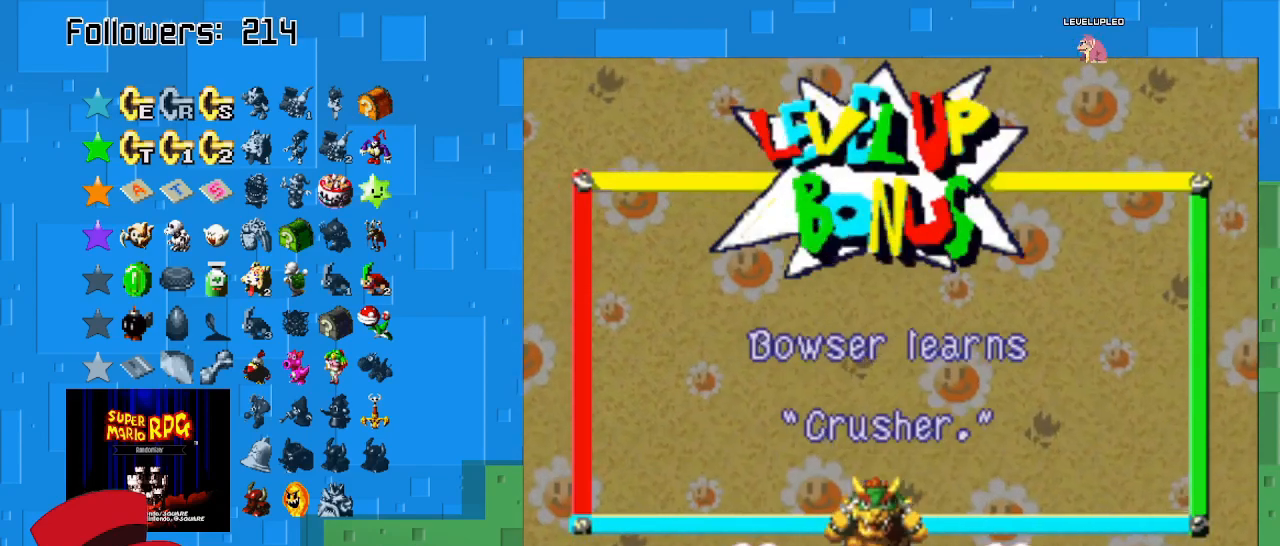
{"buttons": [], "left_stick": "center", "right_stick": "center", "events": [[200, "CIRCLE", "down"], [367, "CIRCLE", "up"]]}
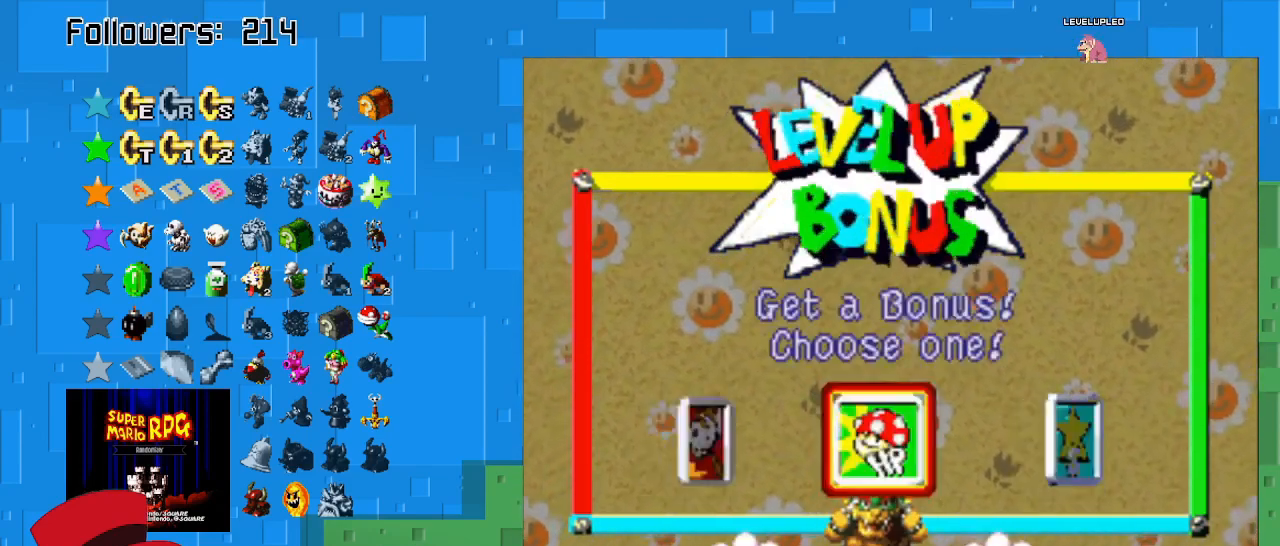
{"buttons": [], "left_stick": "center", "right_stick": "center", "events": [[67, "left_stick", "left"], [267, "CIRCLE", "down"], [300, "left_stick", "center"], [467, "CIRCLE", "up"]]}
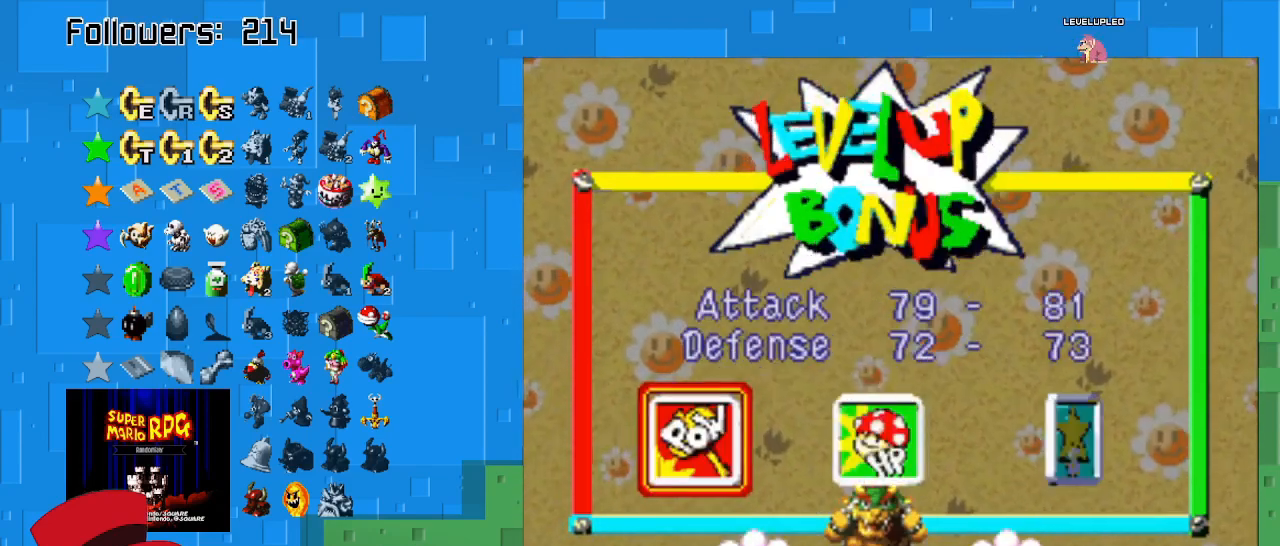
{"buttons": [], "left_stick": "center", "right_stick": "center", "events": []}
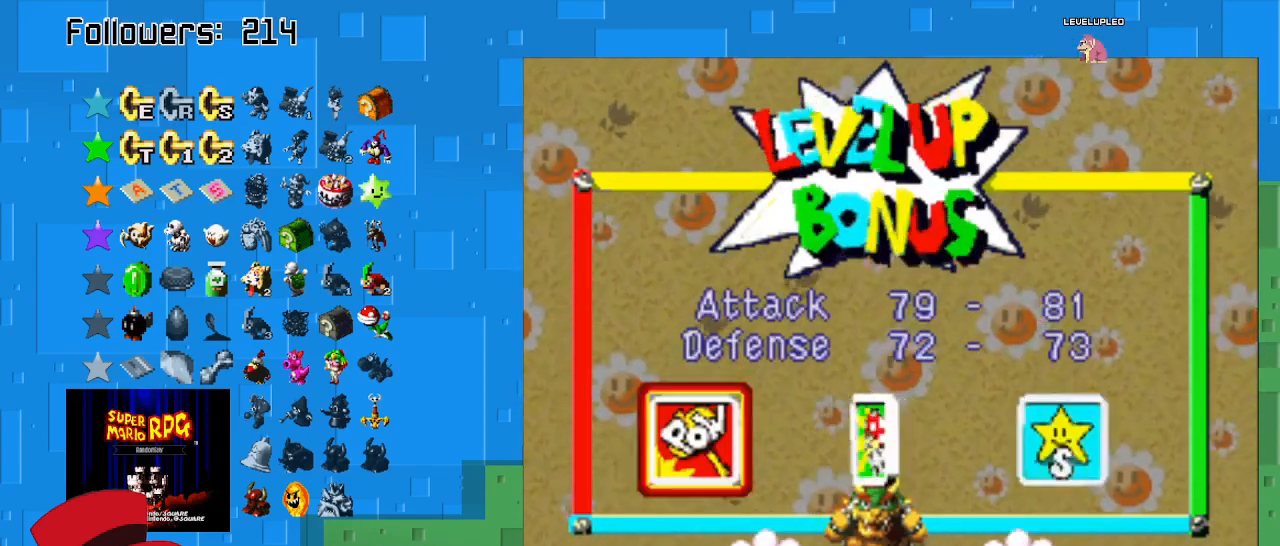
{"buttons": ["CIRCLE"], "left_stick": "center", "right_stick": "center", "events": [[133, "CROSS", "down"], [233, "CROSS", "up"], [500, "CIRCLE", "down"]]}
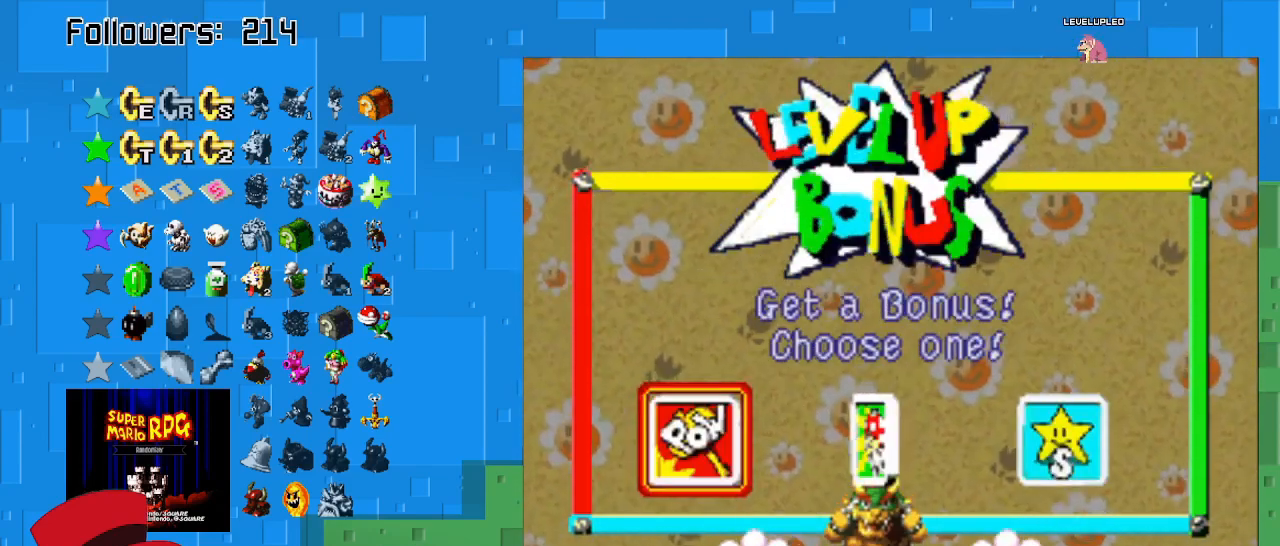
{"buttons": [], "left_stick": "center", "right_stick": "center", "events": [[133, "CIRCLE", "up"], [200, "CIRCLE", "down"], [333, "CIRCLE", "up"], [400, "CIRCLE", "down"], [500, "CIRCLE", "up"]]}
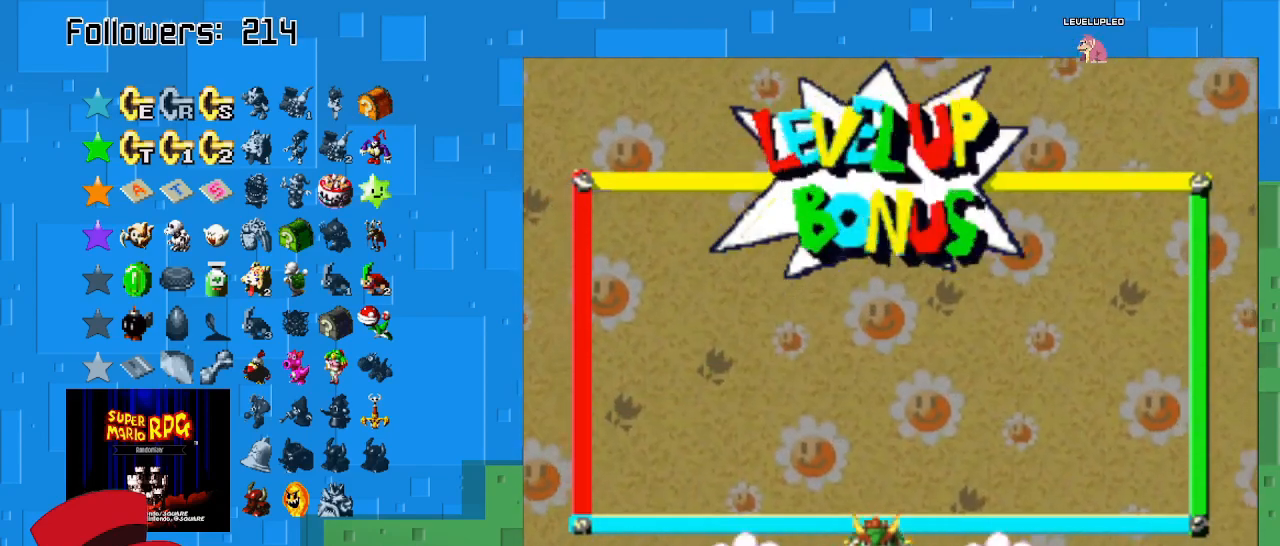
{"buttons": [], "left_stick": "center", "right_stick": "center", "events": []}
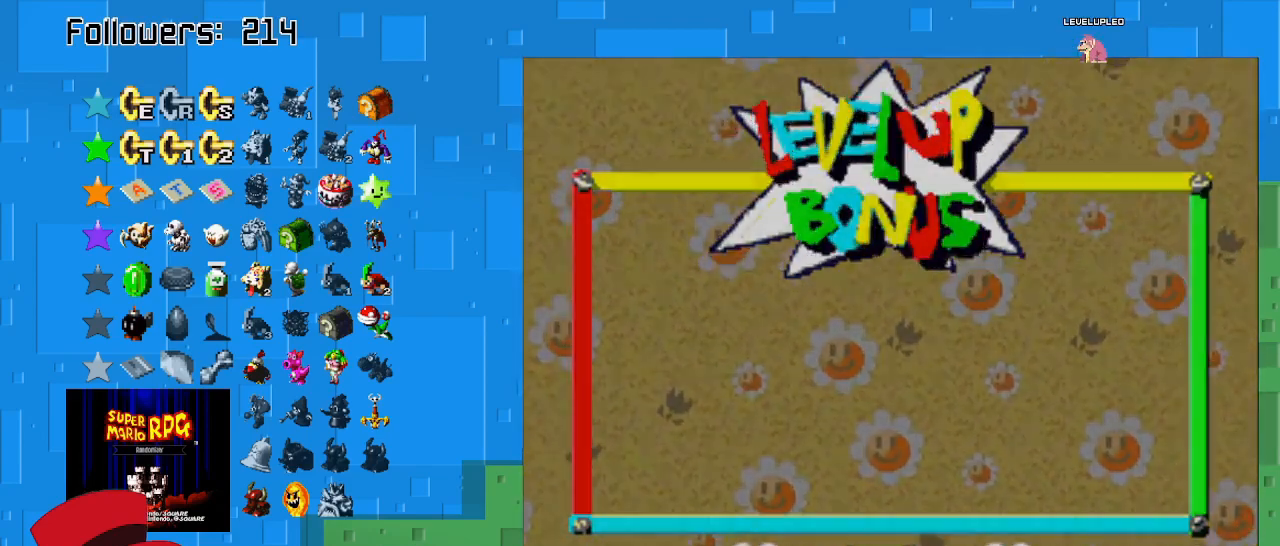
{"buttons": [], "left_stick": "center", "right_stick": "center", "events": []}